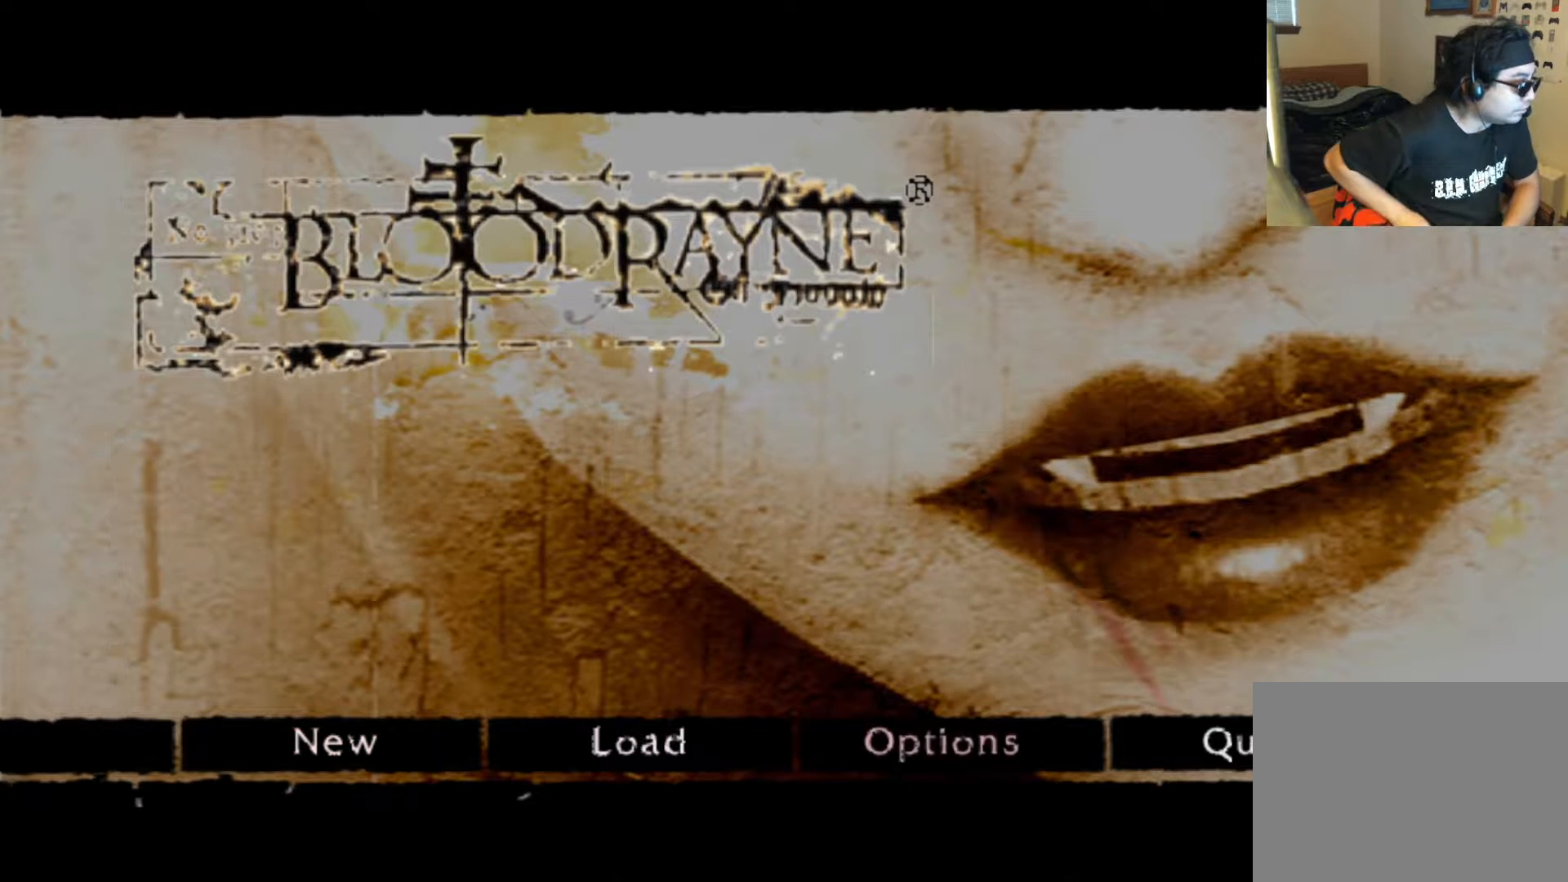
Gameplay with a controller (Xbox layout); each line is a JSON object with the inputs held at the frame after it. "events" lists button and stick changes between this image and that frame as [ms after this image, input, new state], when the widget could be followed in between. Not read: L3 R3.
{"buttons": [], "left_stick": "center", "right_stick": "center", "events": [[218, "A", "down"], [369, "A", "up"]]}
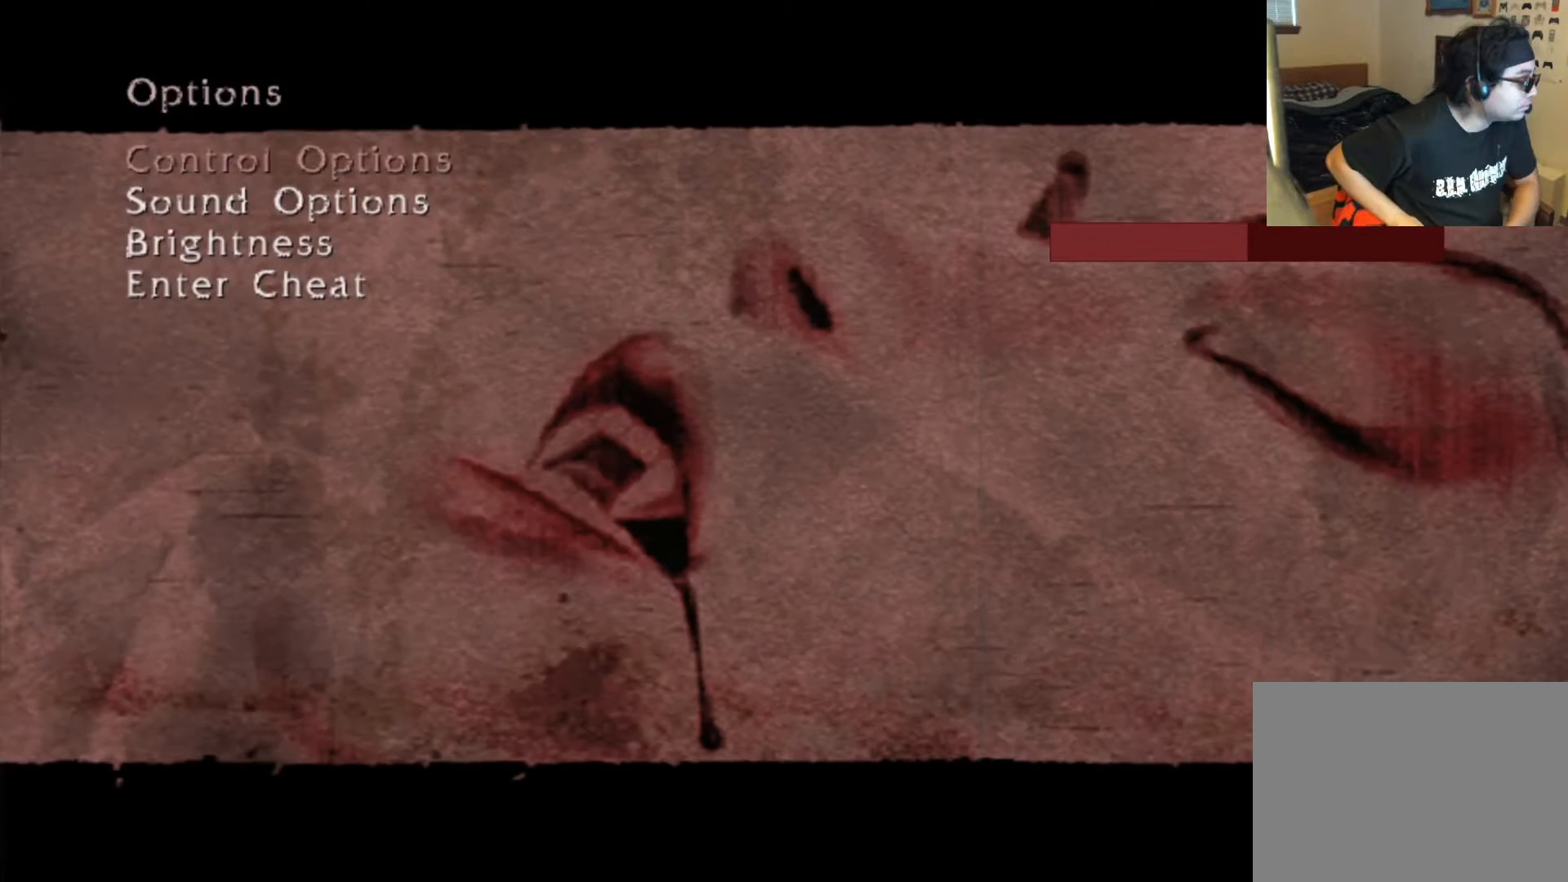
{"buttons": [], "left_stick": "center", "right_stick": "center", "events": []}
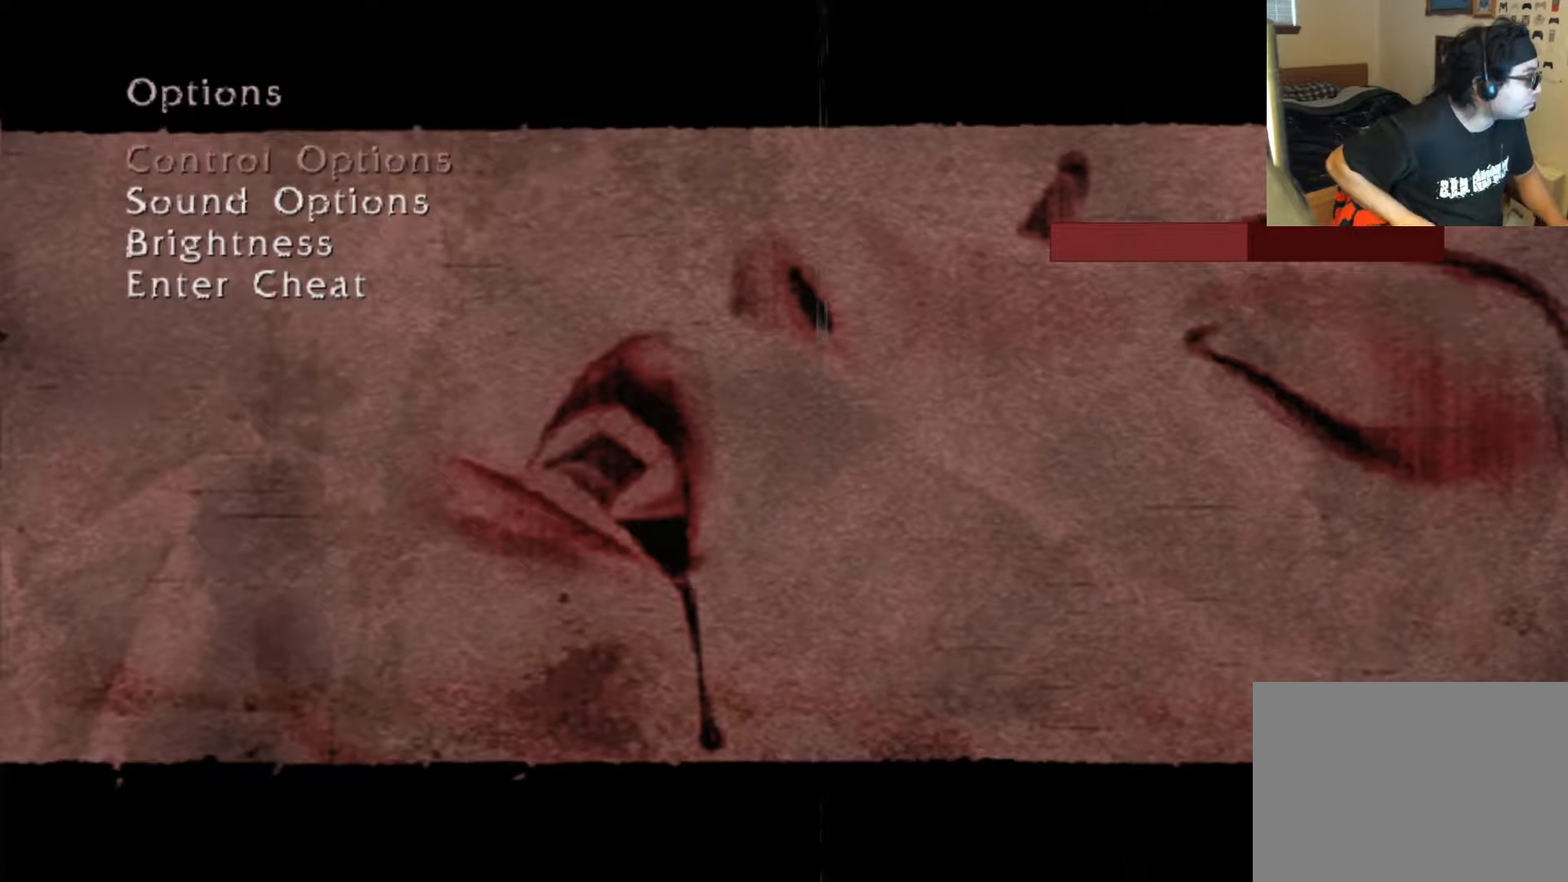
{"buttons": [], "left_stick": "center", "right_stick": "center", "events": []}
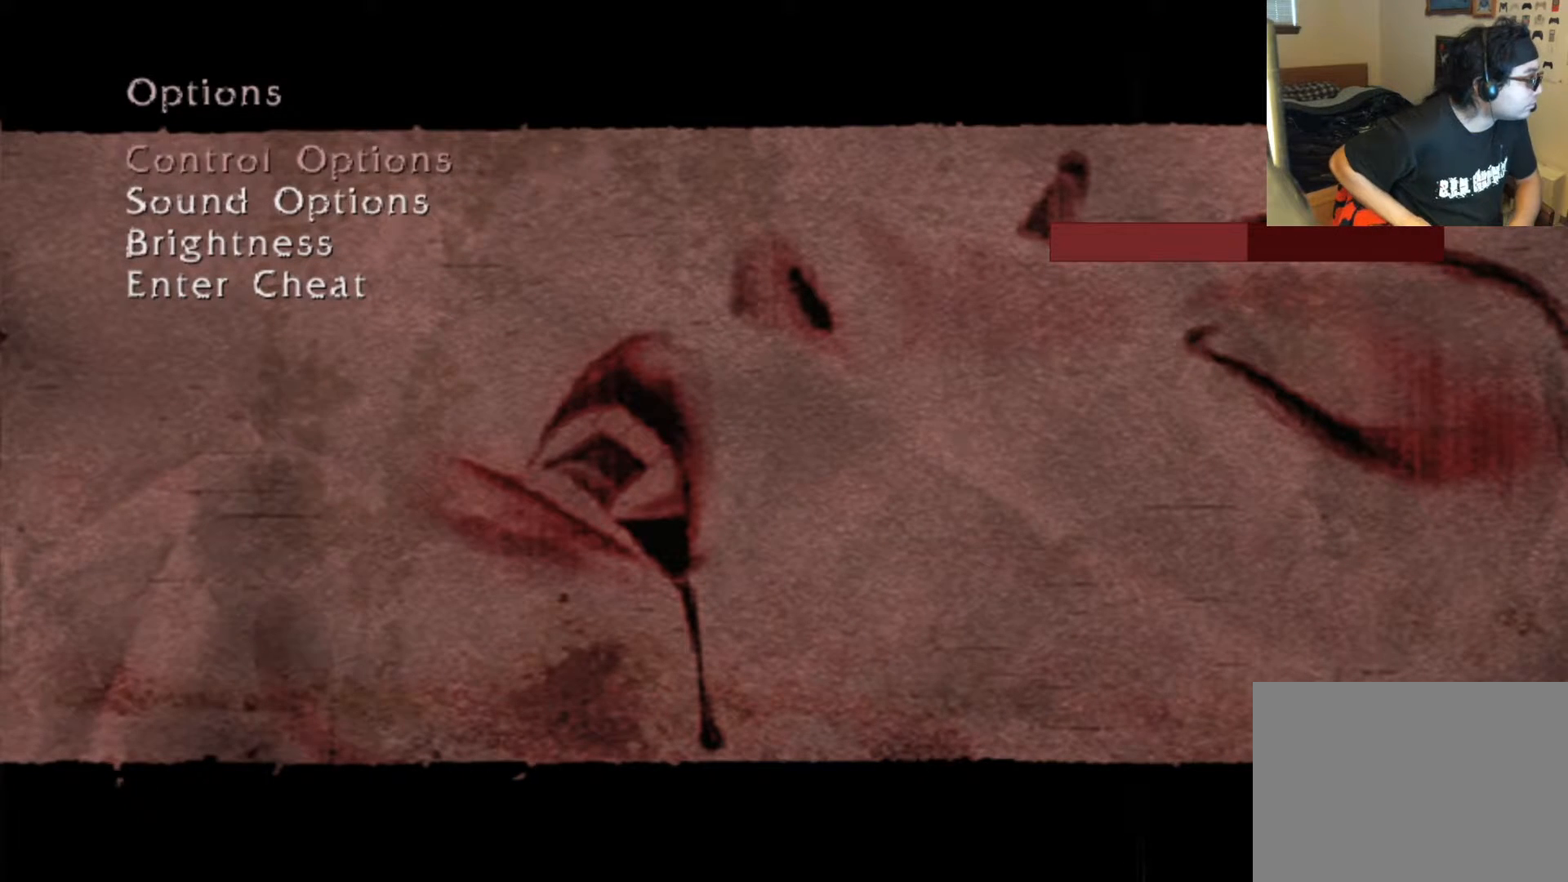
{"buttons": [], "left_stick": "center", "right_stick": "center", "events": []}
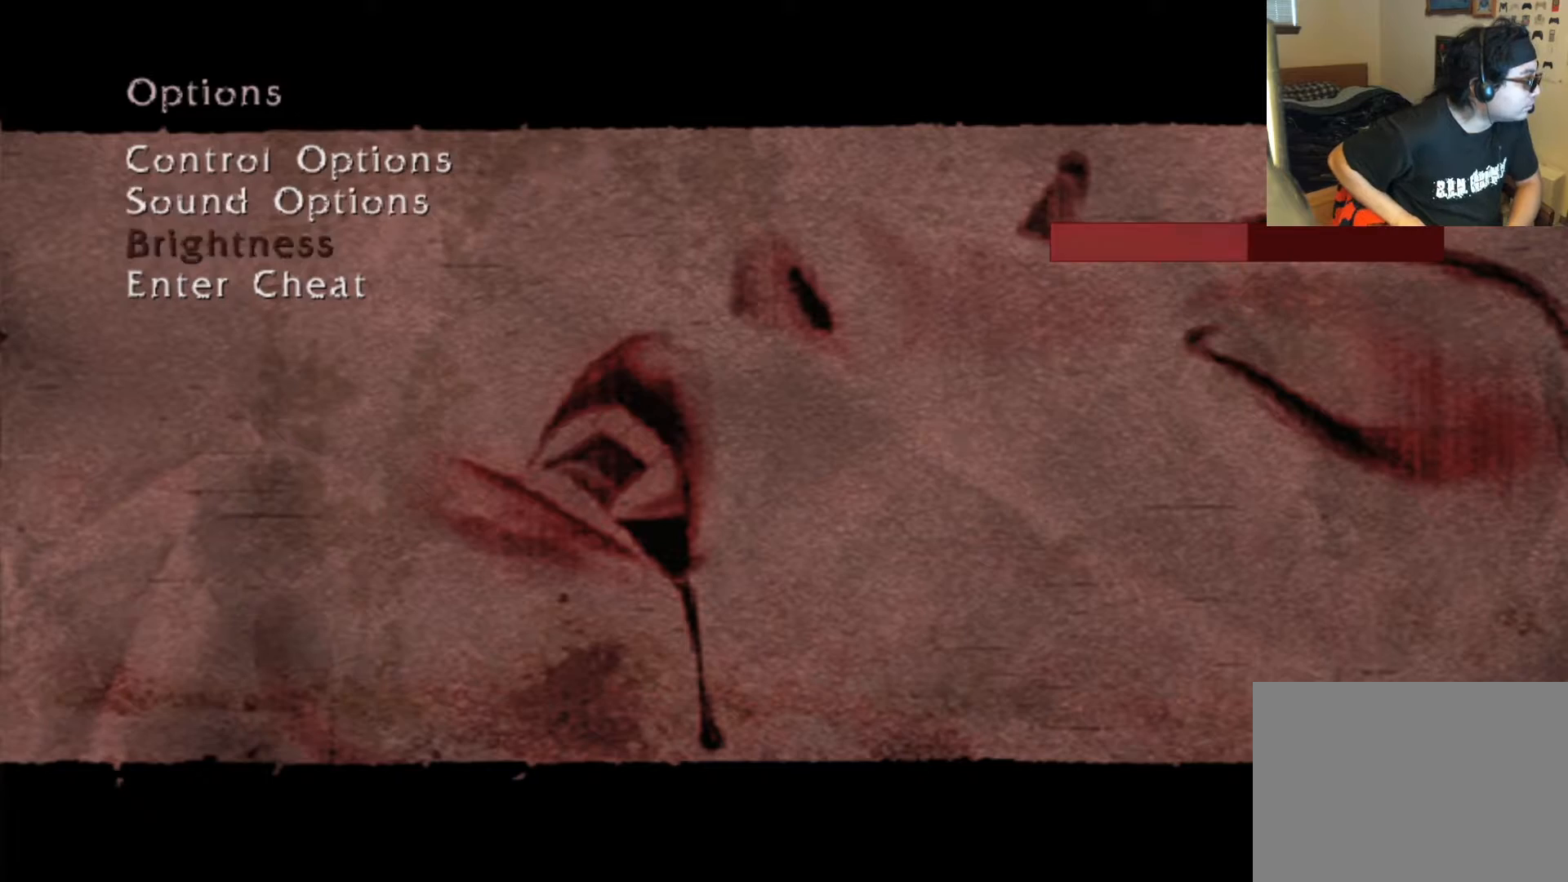
{"buttons": [], "left_stick": "center", "right_stick": "center", "events": [[336, "A", "down"], [487, "A", "up"]]}
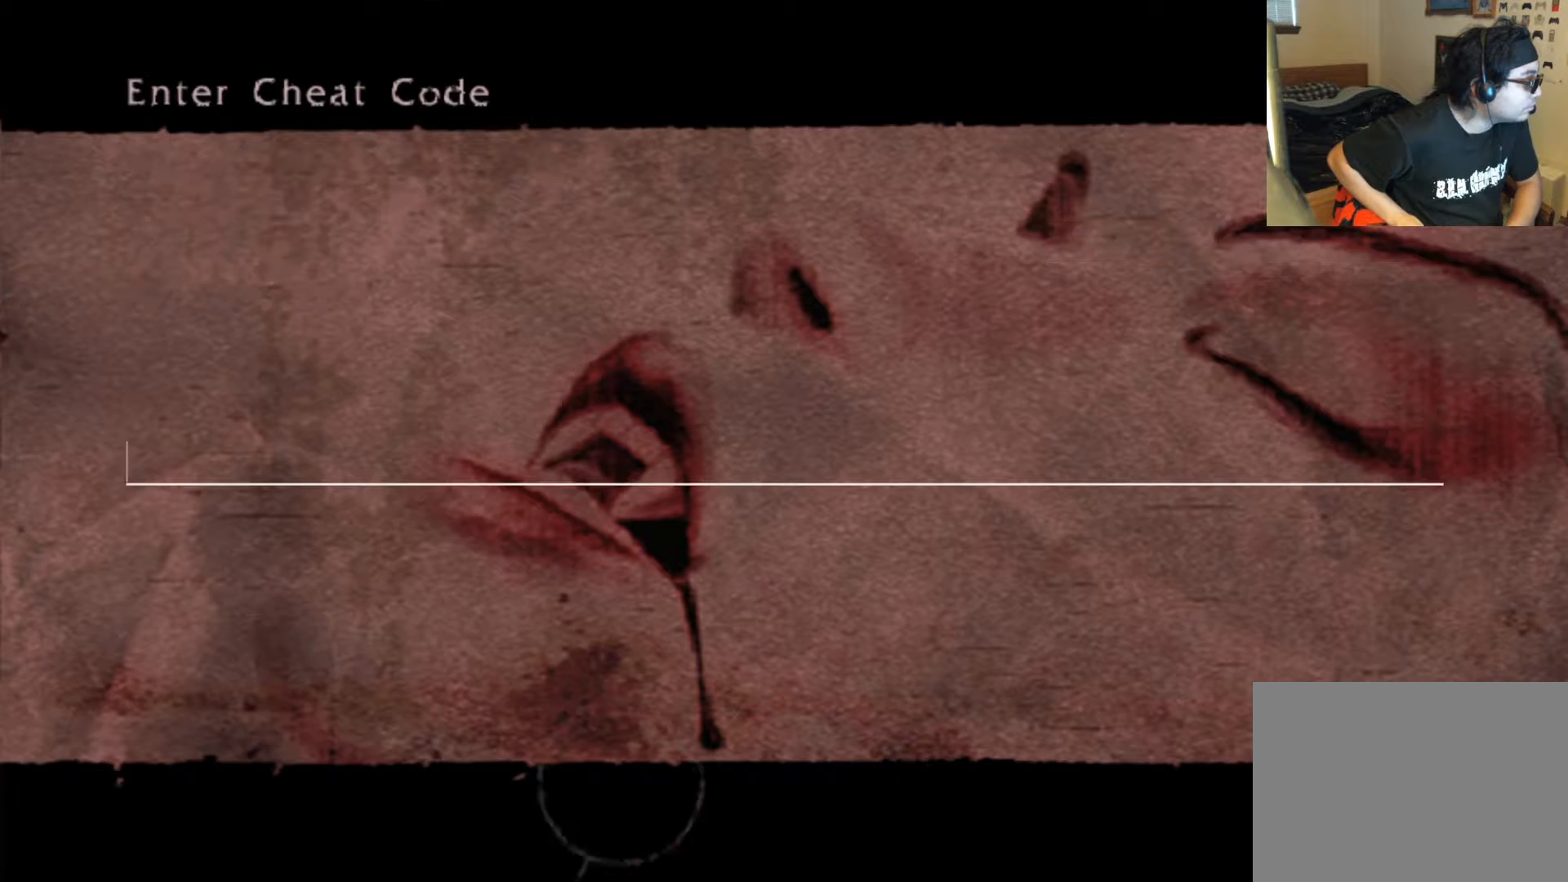
{"buttons": [], "left_stick": "center", "right_stick": "center", "events": []}
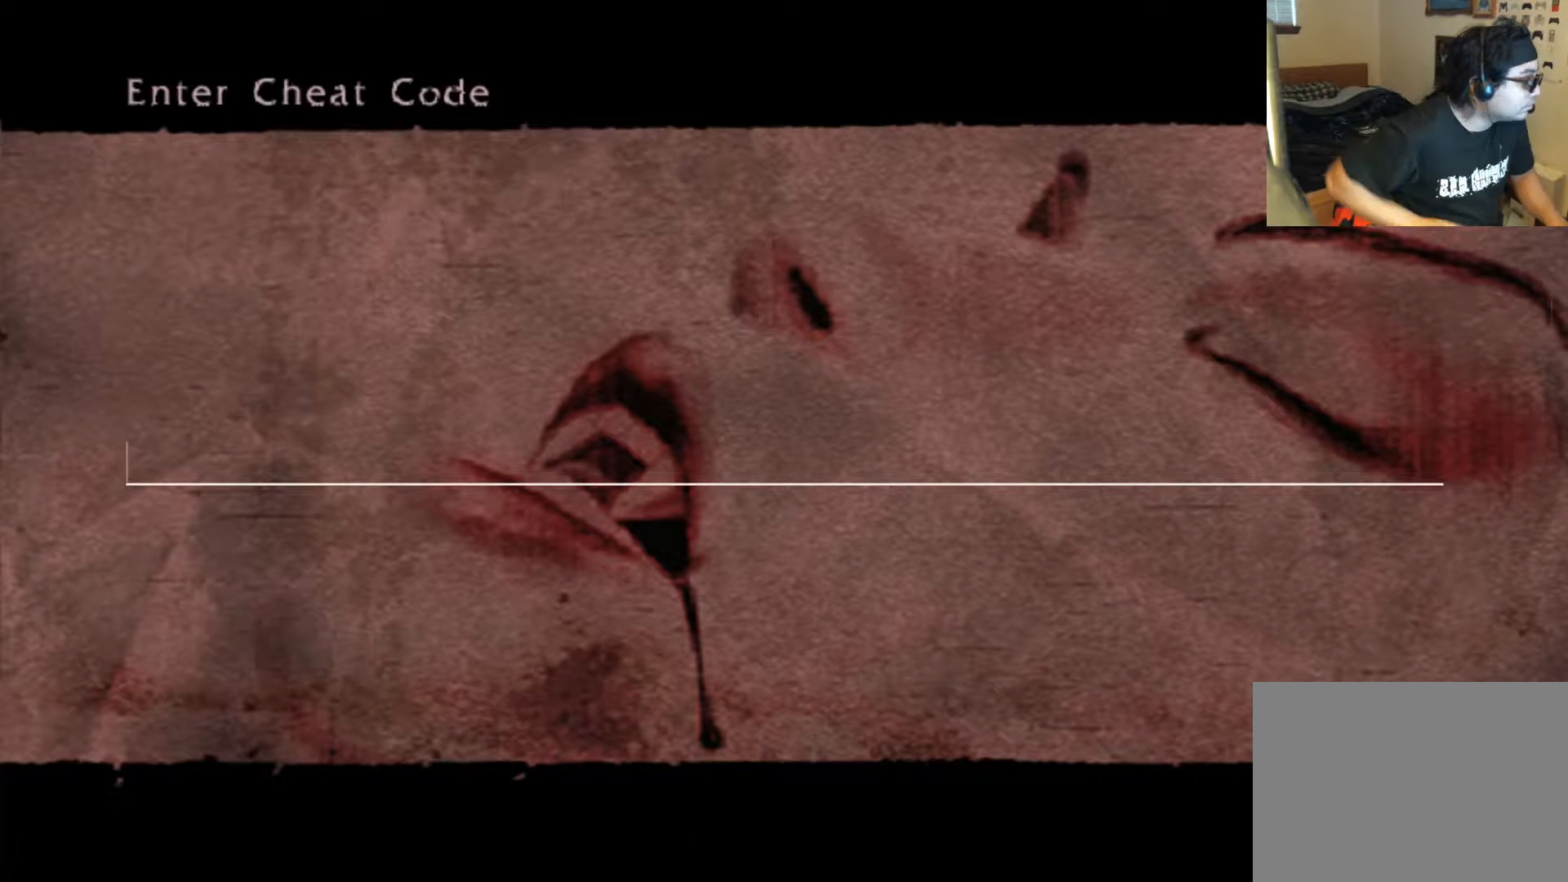
{"buttons": [], "left_stick": "center", "right_stick": "center", "events": []}
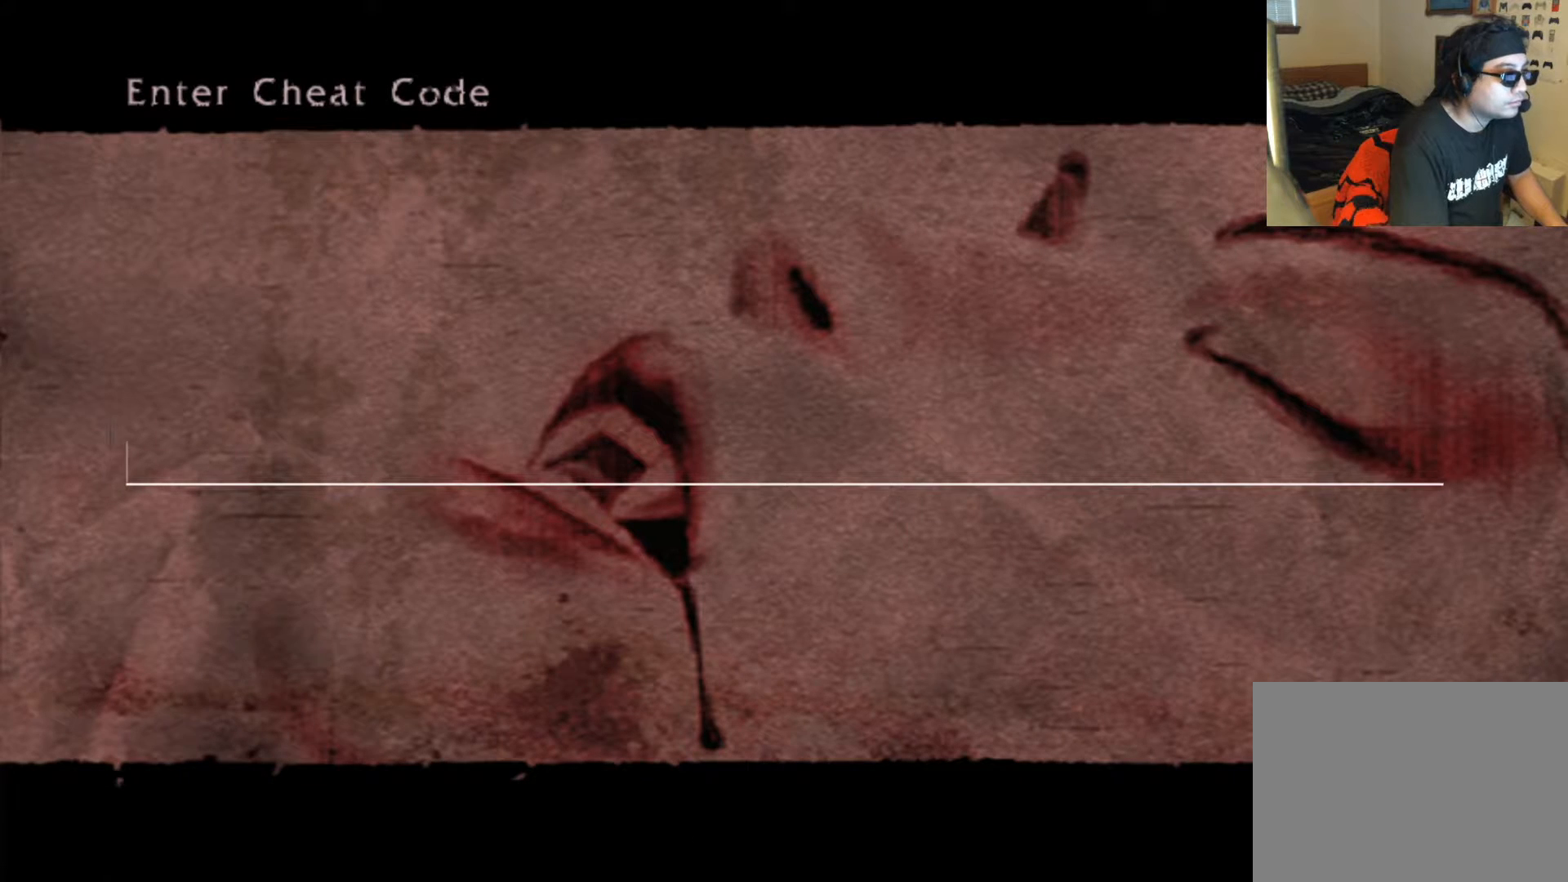
{"buttons": [], "left_stick": "center", "right_stick": "center", "events": []}
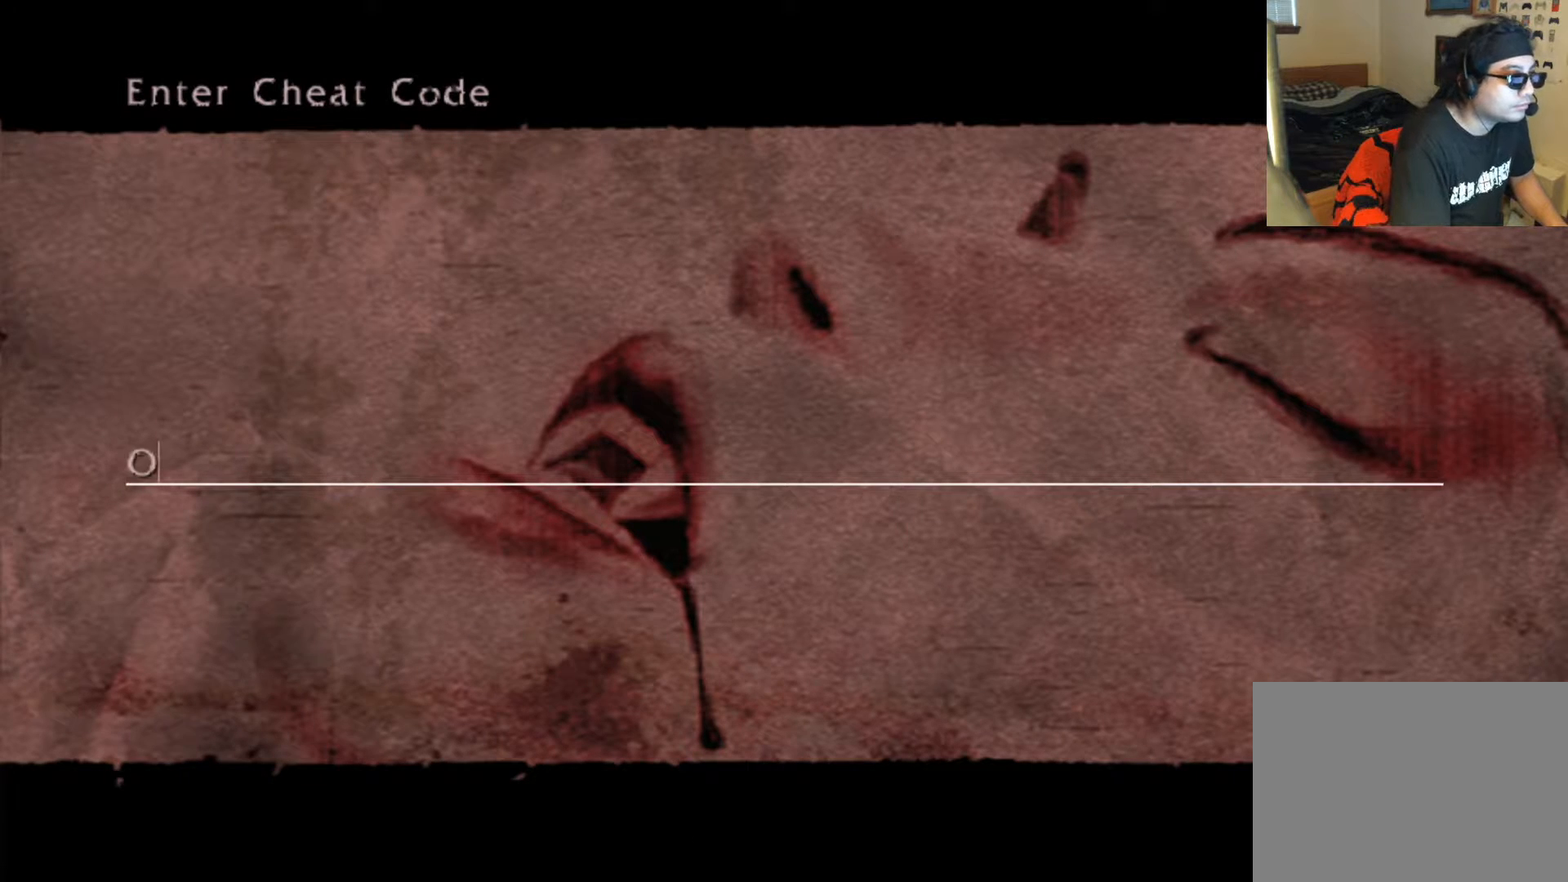
{"buttons": [], "left_stick": "center", "right_stick": "center", "events": []}
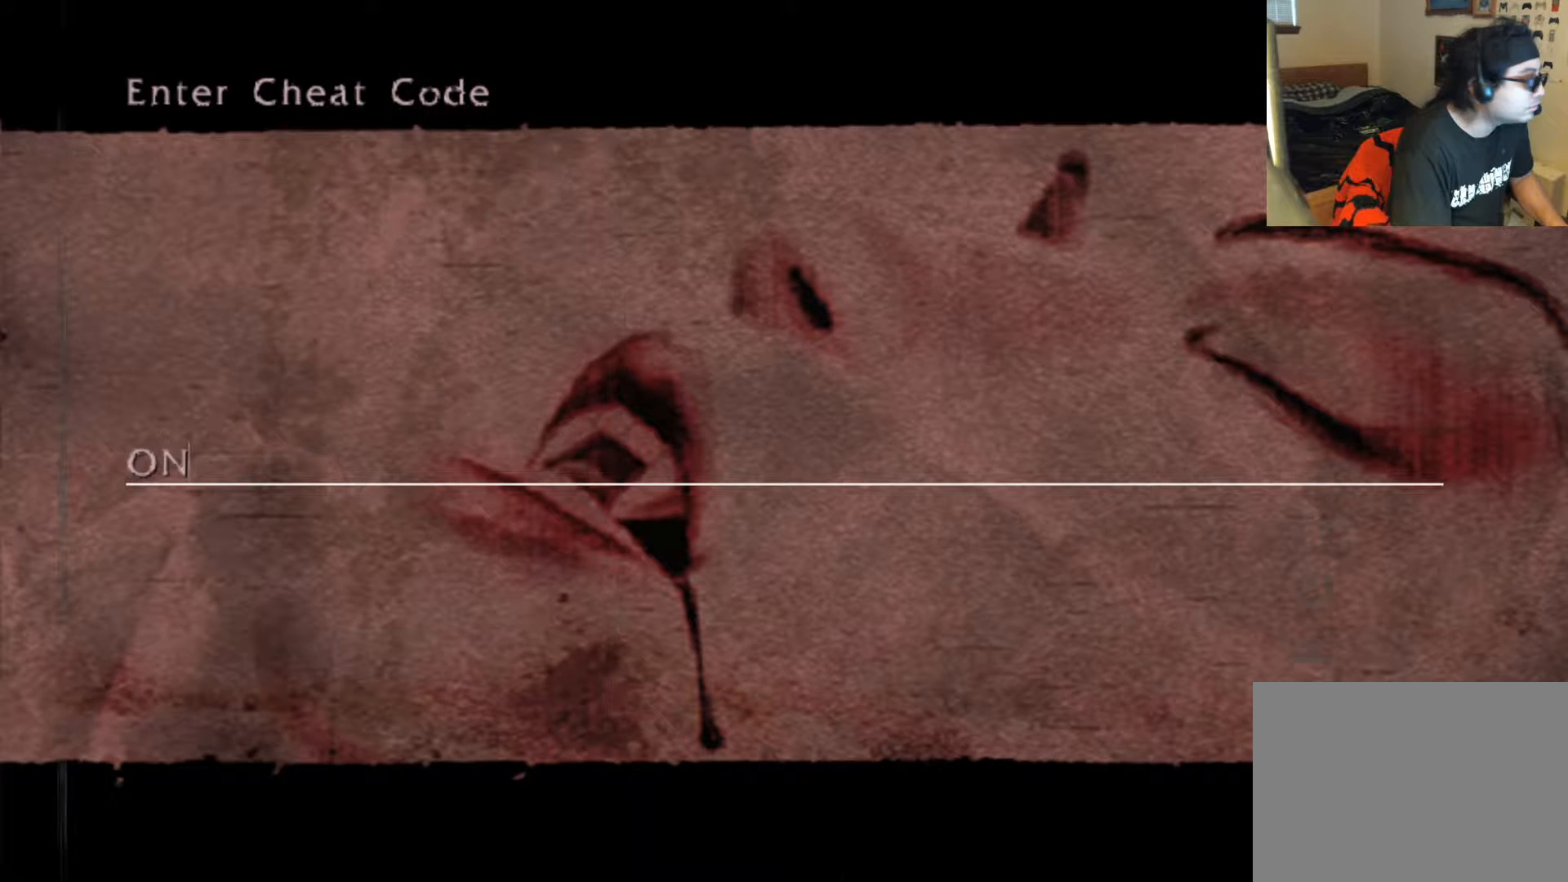
{"buttons": [], "left_stick": "center", "right_stick": "center", "events": []}
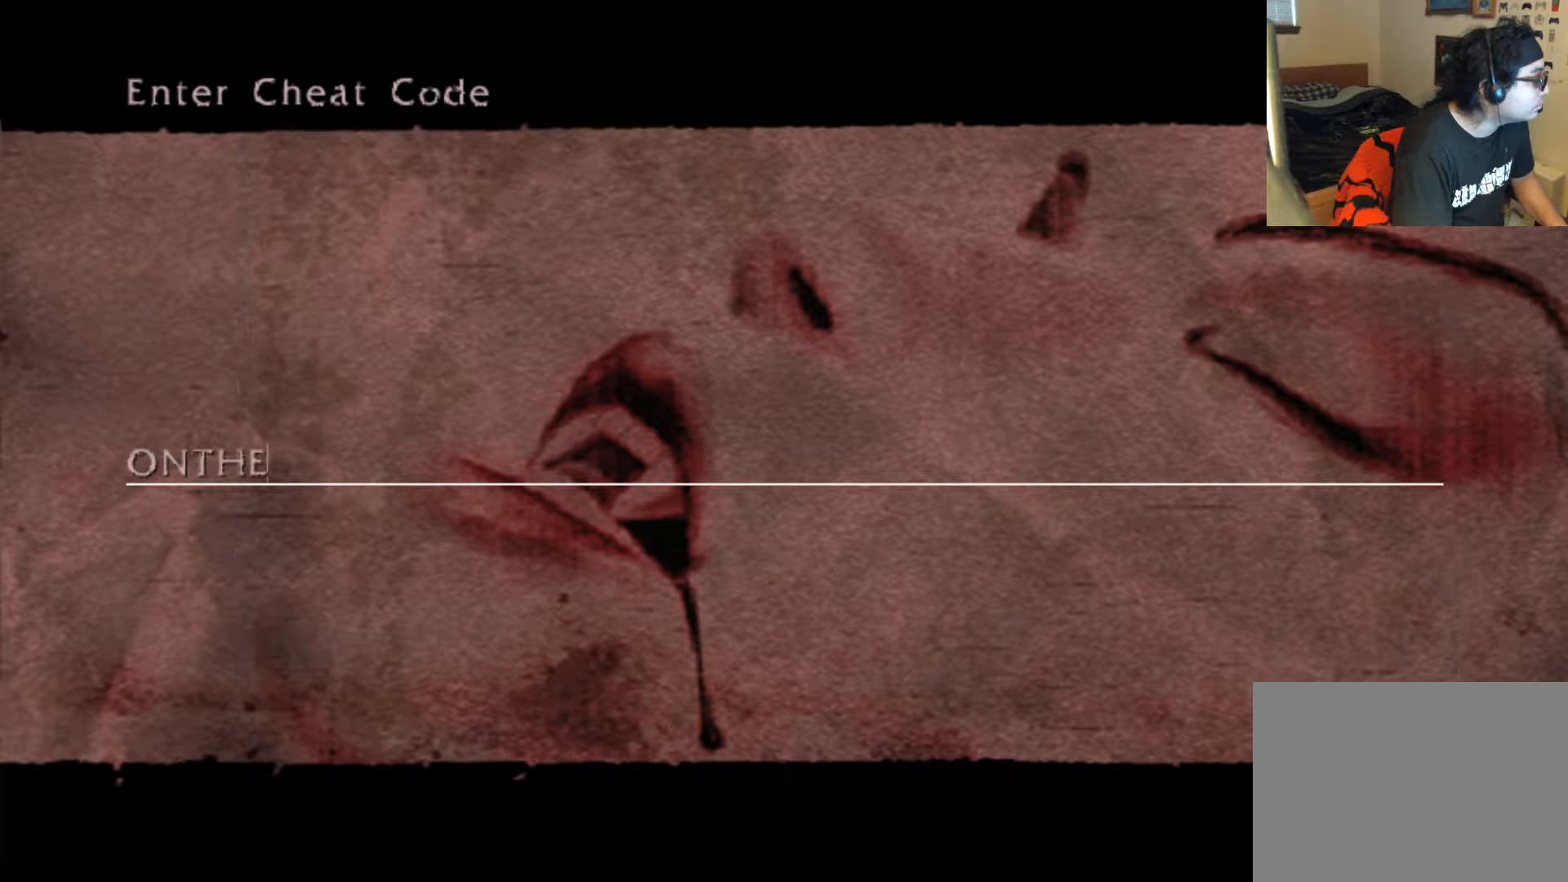
{"buttons": [], "left_stick": "center", "right_stick": "center", "events": []}
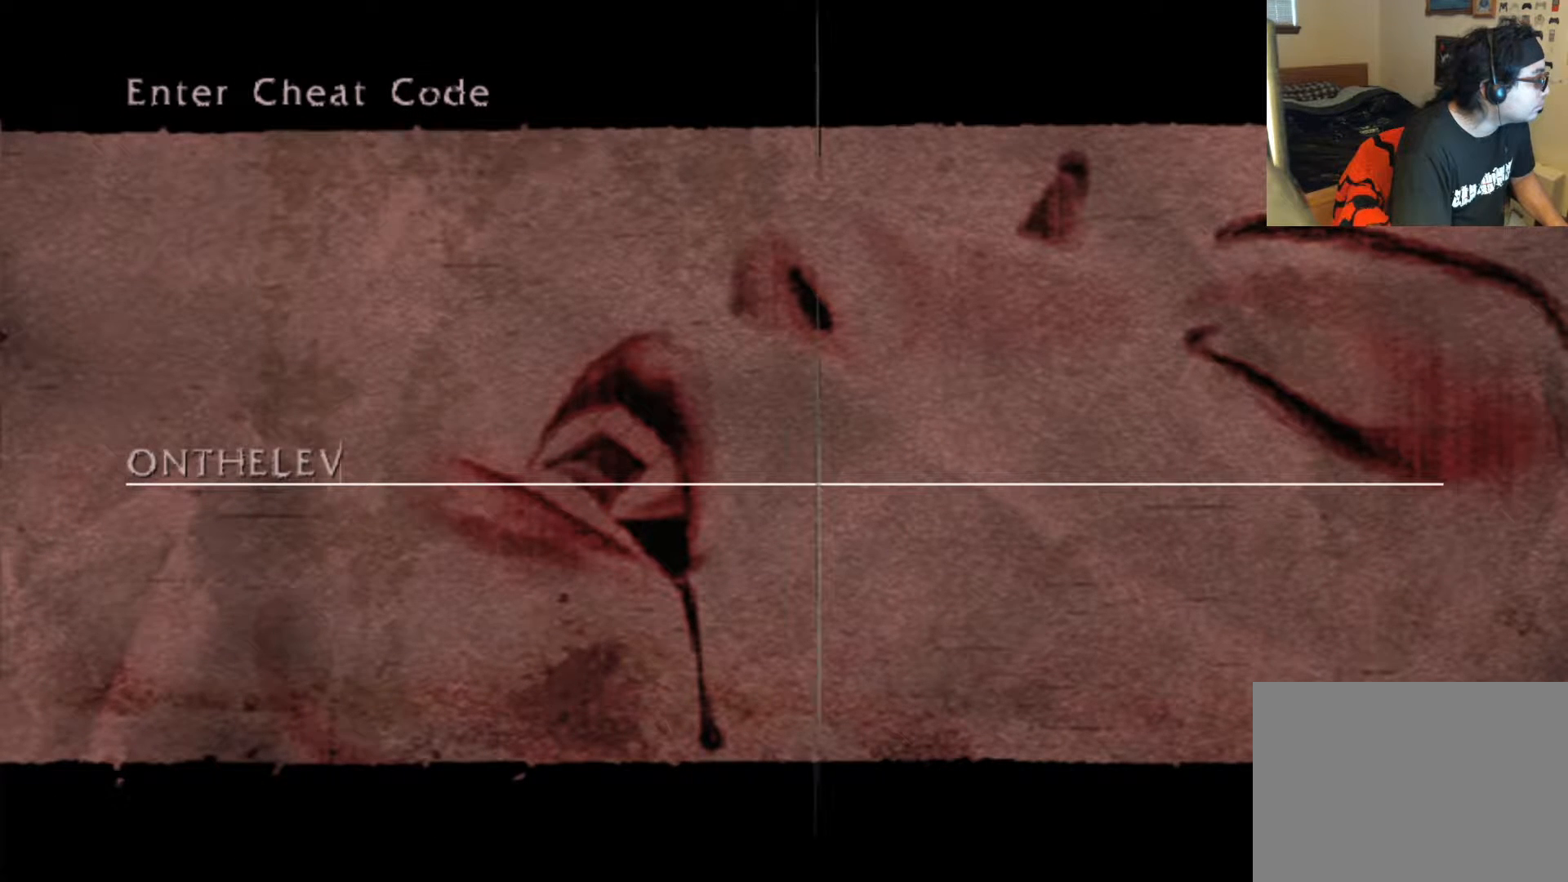
{"buttons": [], "left_stick": "center", "right_stick": "center", "events": []}
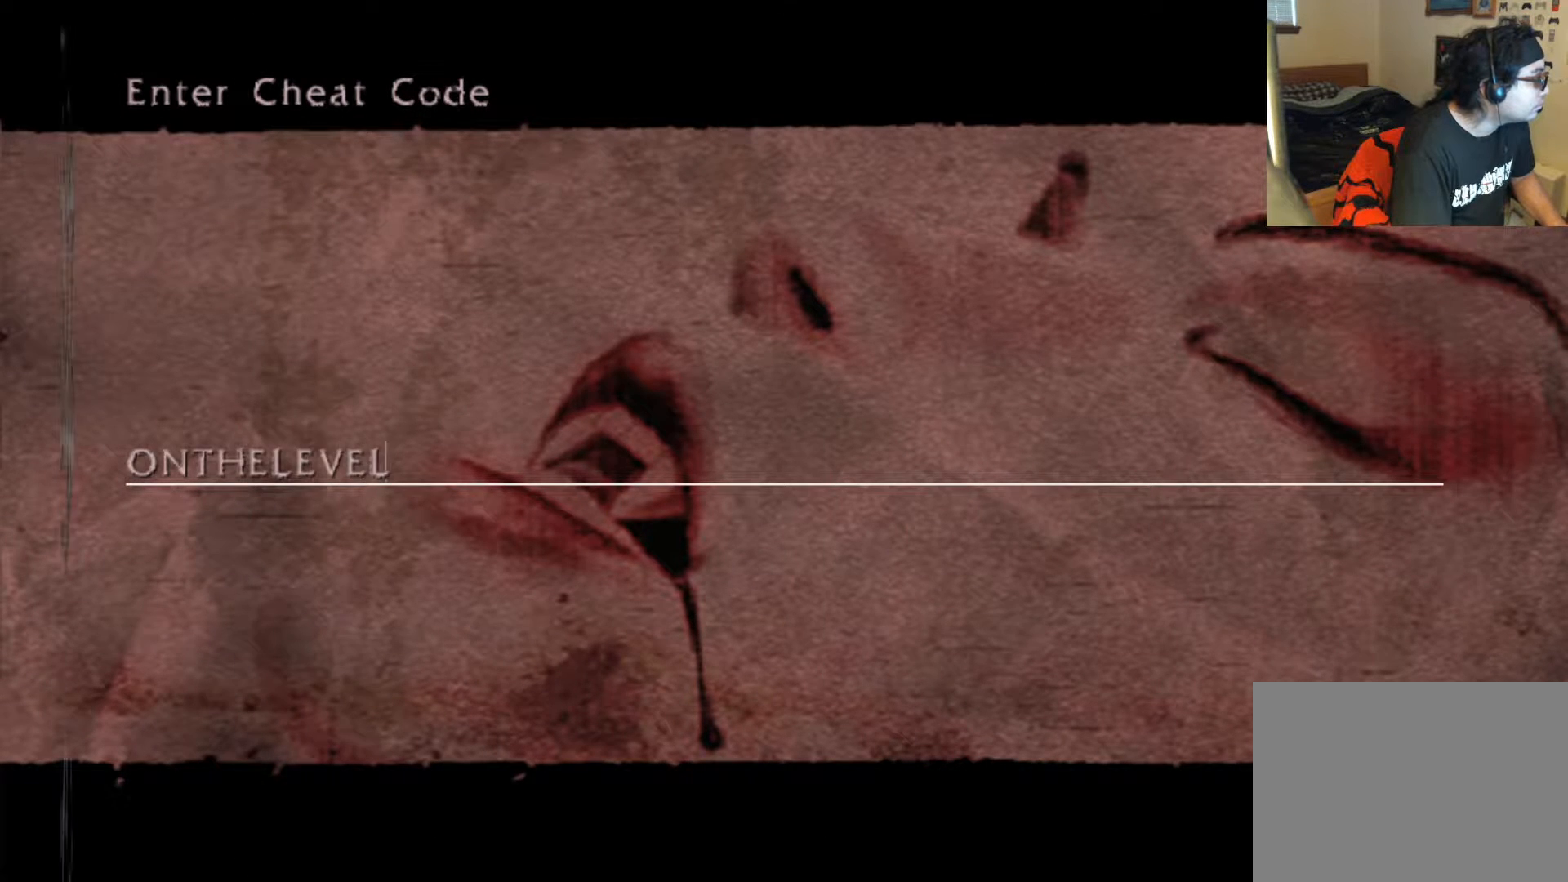
{"buttons": [], "left_stick": "center", "right_stick": "center", "events": []}
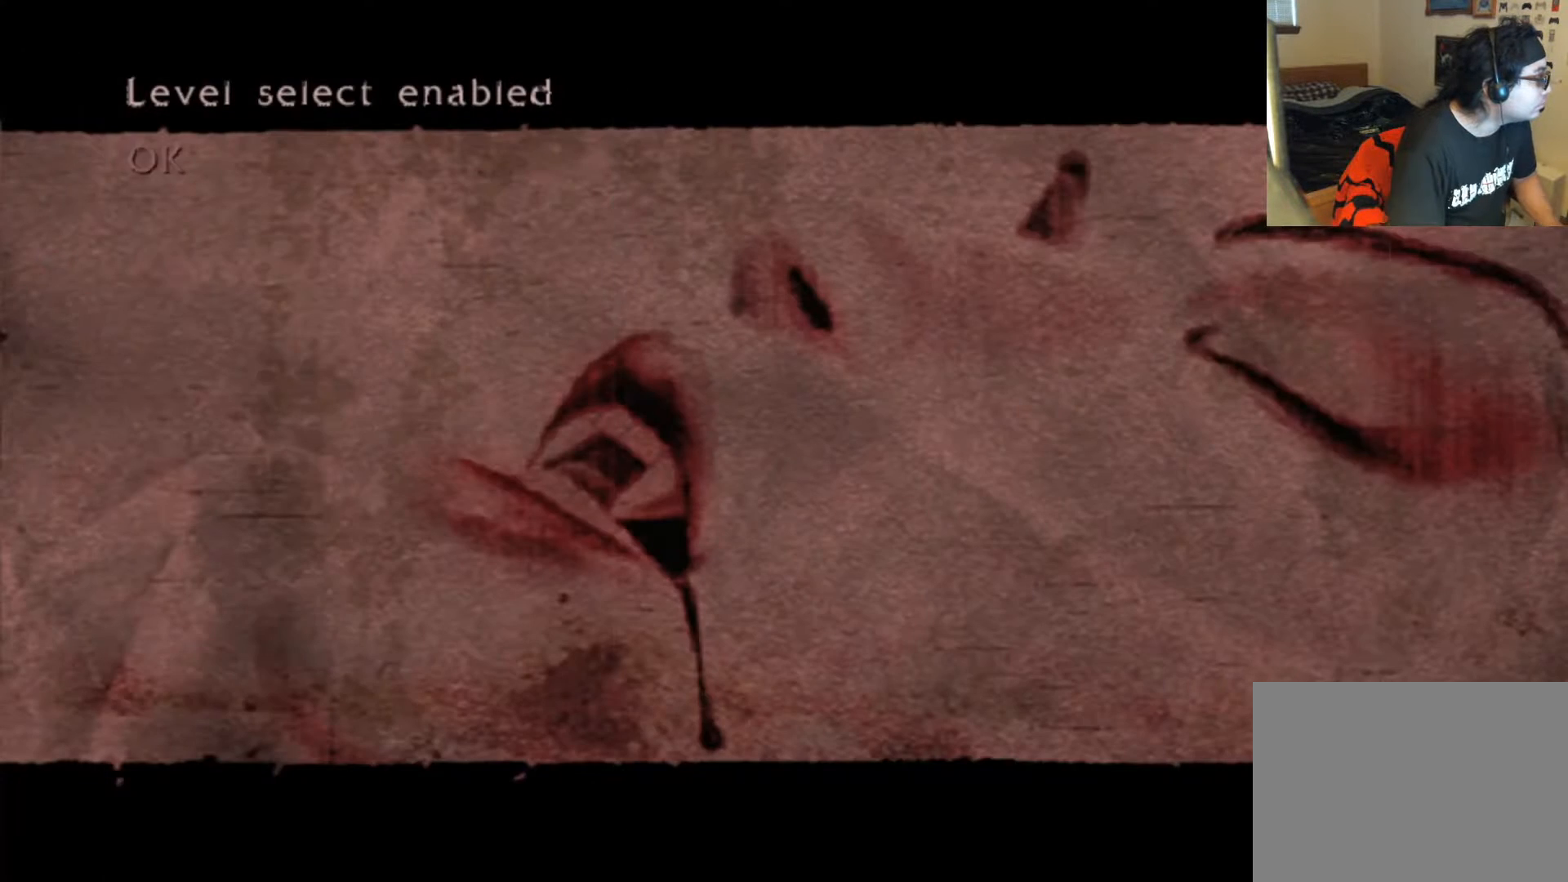
{"buttons": [], "left_stick": "center", "right_stick": "center", "events": []}
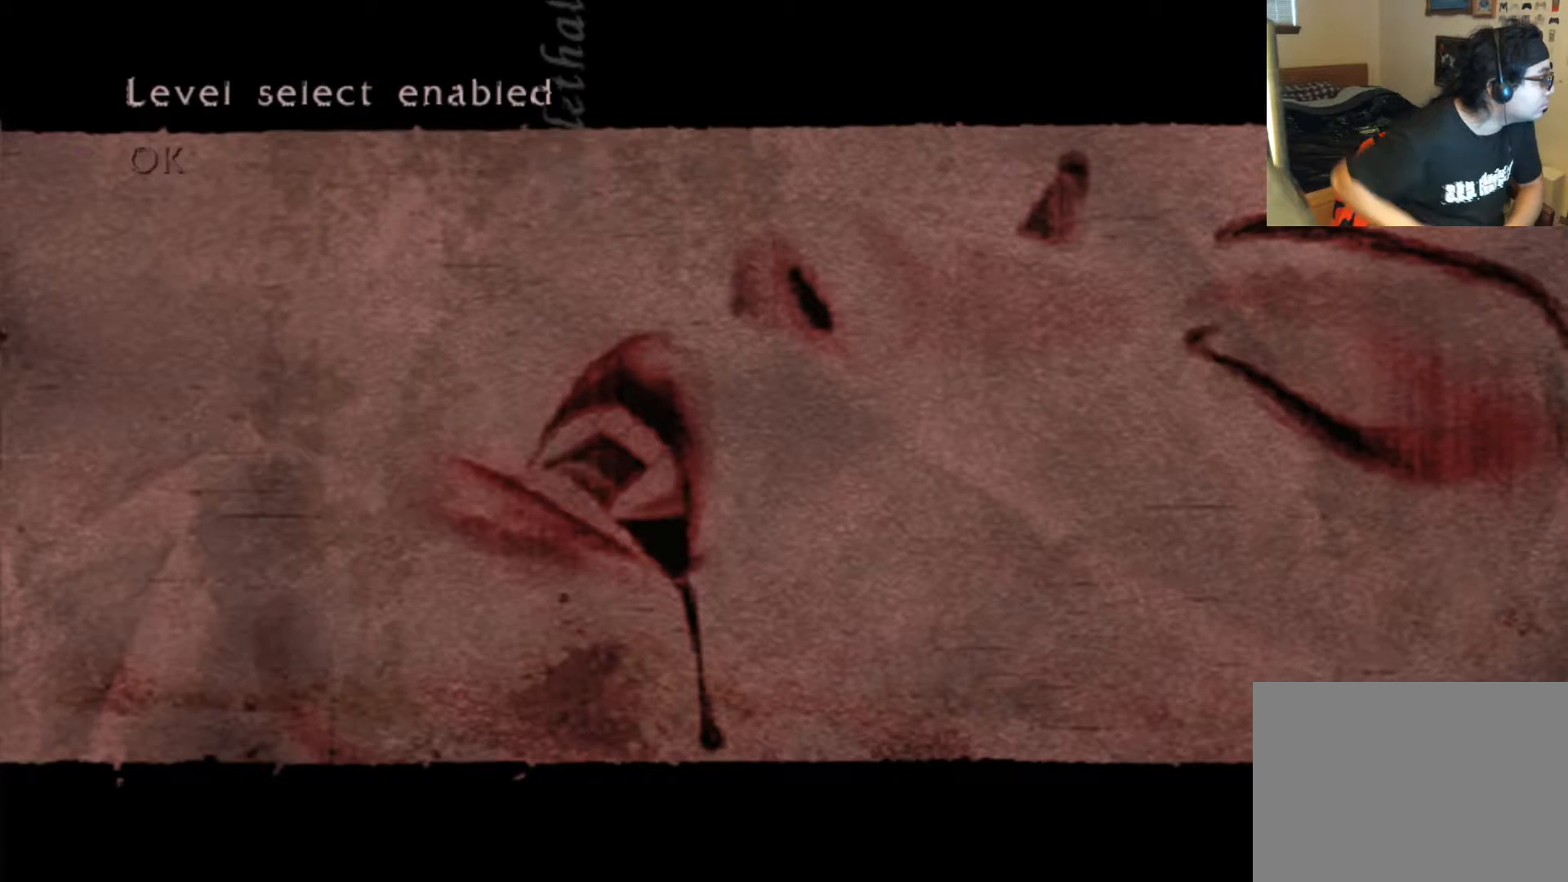
{"buttons": ["A"], "left_stick": "center", "right_stick": "center", "events": [[353, "A", "down"]]}
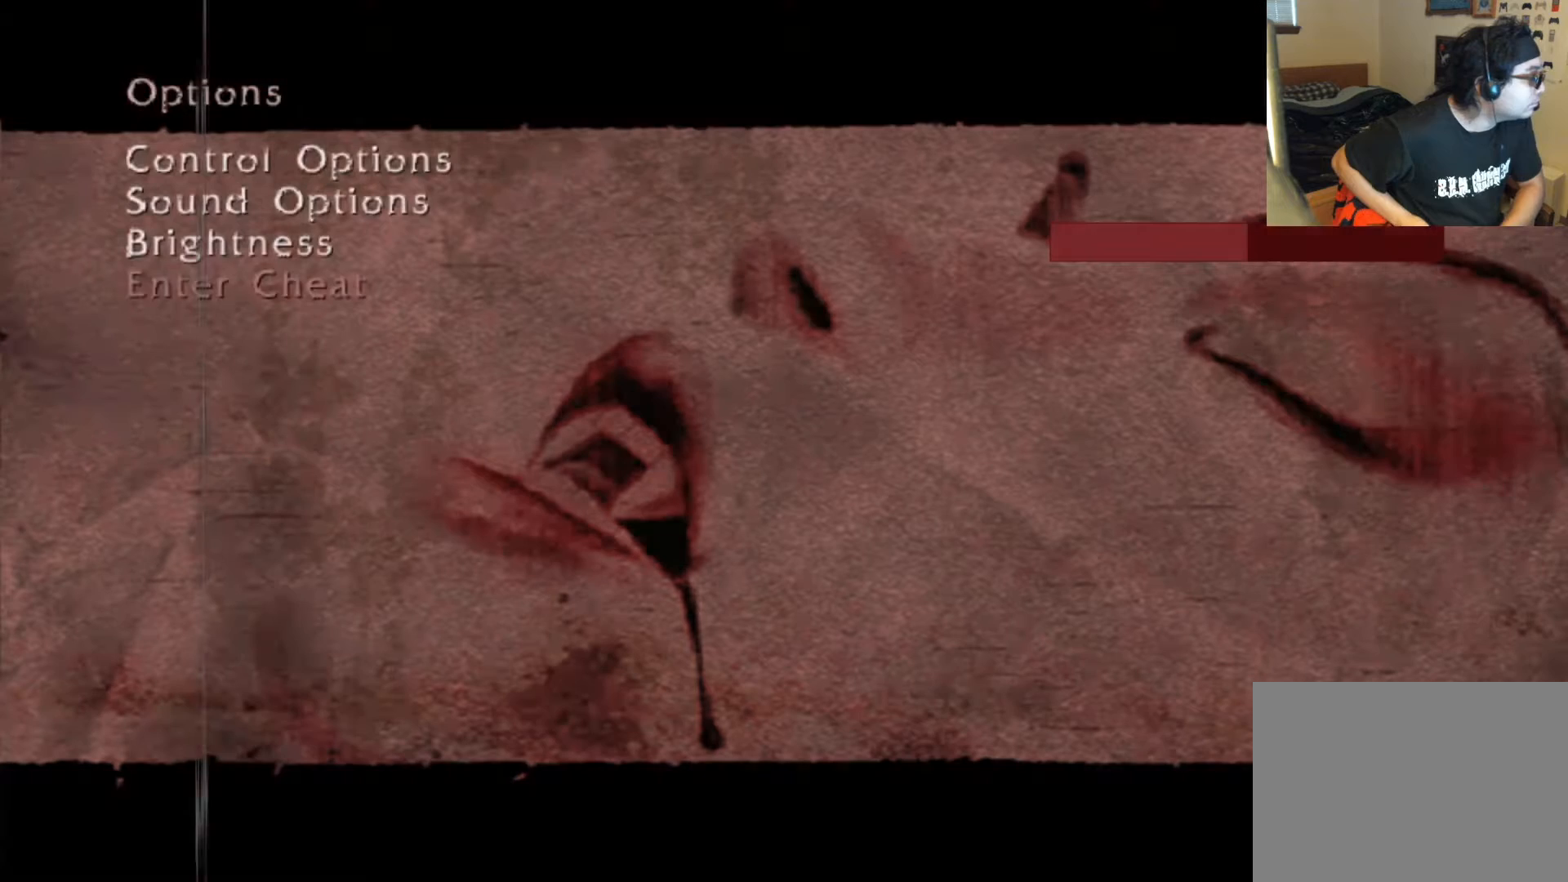
{"buttons": [], "left_stick": "center", "right_stick": "center", "events": [[17, "A", "up"]]}
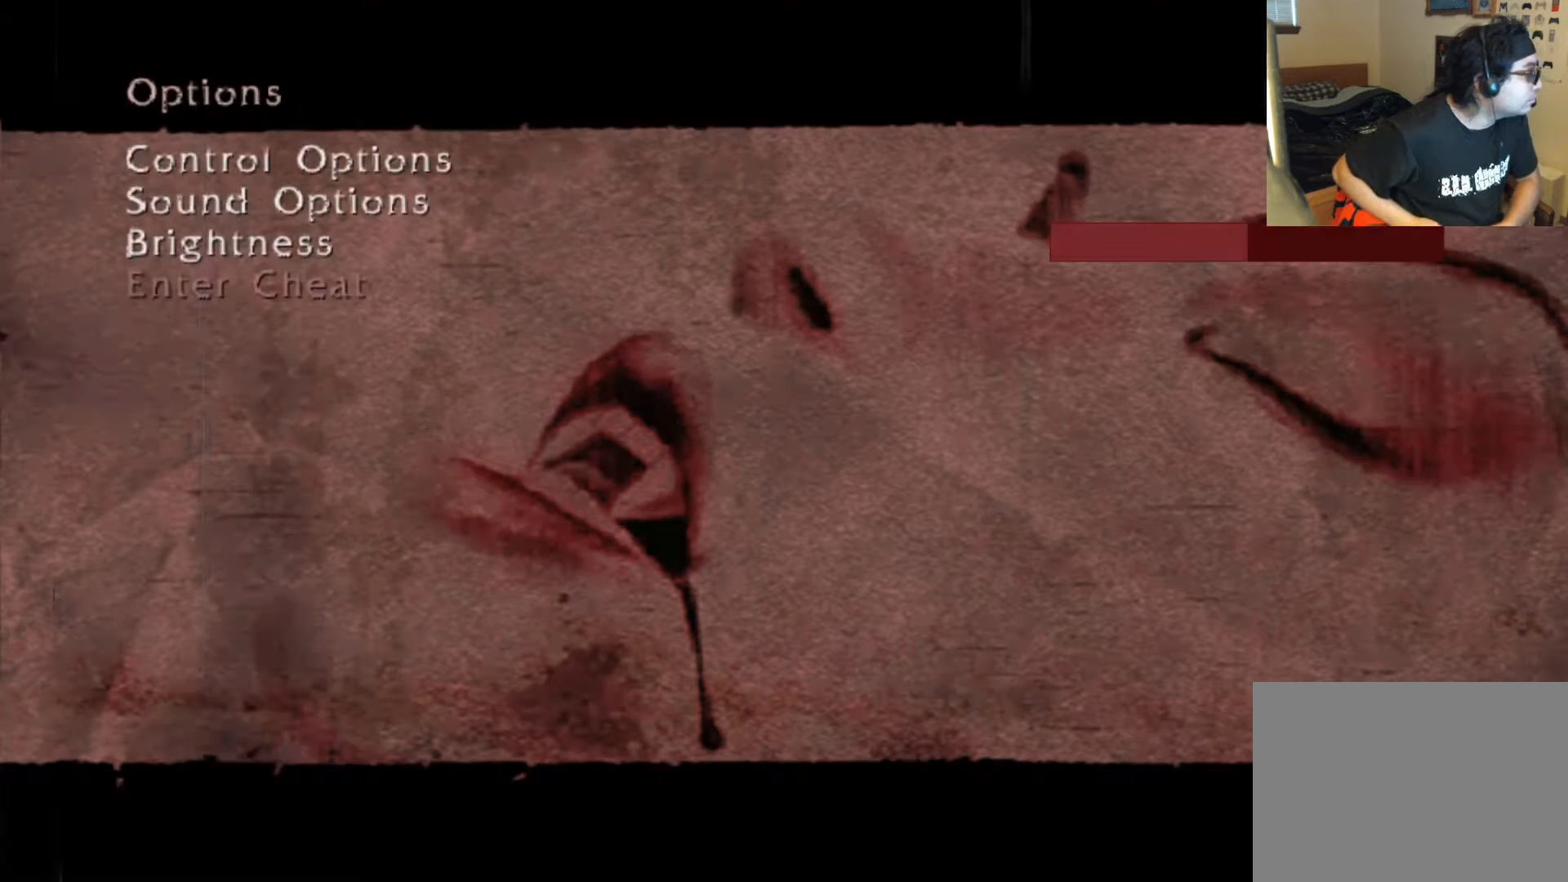
{"buttons": [], "left_stick": "center", "right_stick": "center", "events": [[135, "B", "down"], [269, "B", "up"]]}